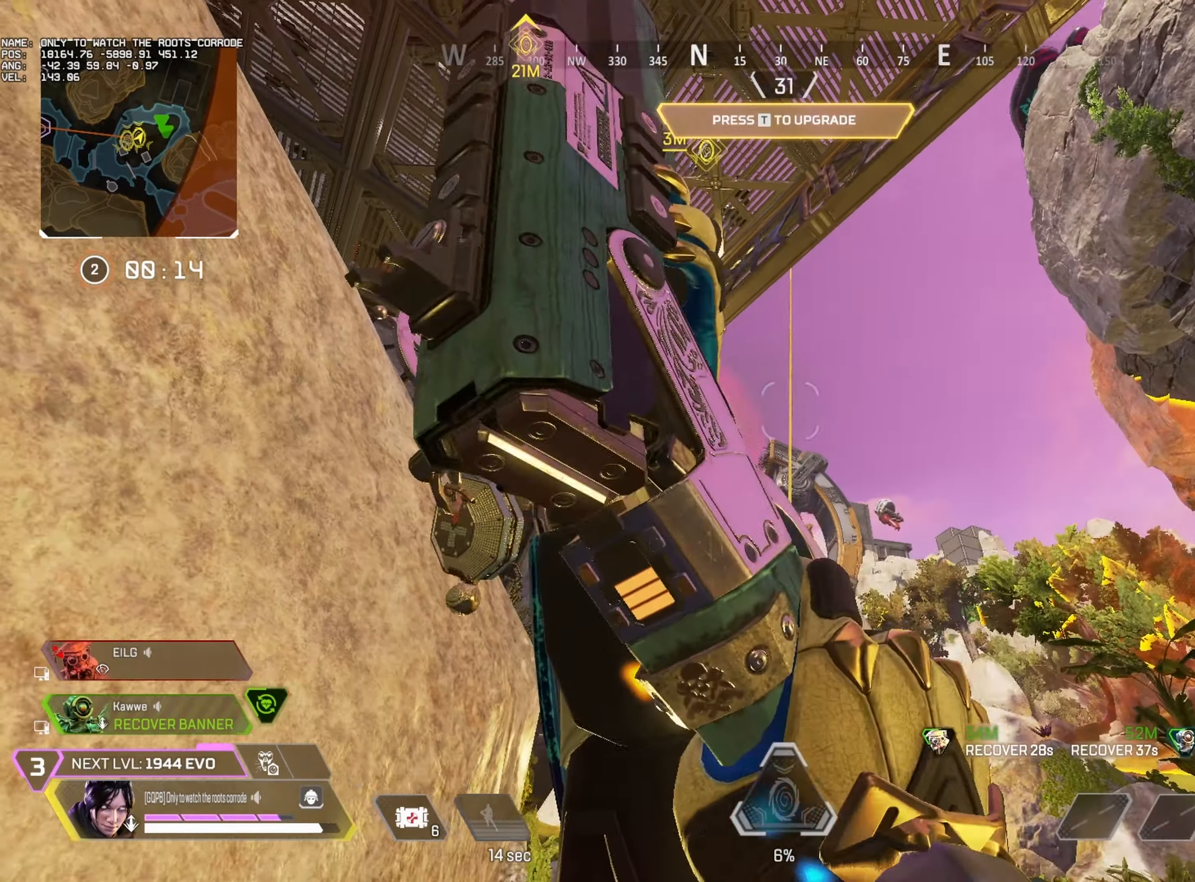
Gameplay with keyboard and mouse; each line is a JSON object with the keys and mouse buttons held at the frame after it. "events" lists presses ("down") and releases ("up") of "1", "2", "3", "4", "5", "a", "alt", "b", "c", "caps_lock", "ctrl", "d", "e", "f", "g", "q", "r", "s", "shift", "space", "super", "t", "tab", "tilde", "v", "w", "x", "z", "mouse_left", "mouse_wheel", "mouse_right", "mouse_mb4" and "mouse_mb5" between this image and that frame as [ms after this image, input, new state], when the widget could be followed in between. "mouse_left", "mouse_wheel", "mouse_right", "mouse_mb4", "mouse_mb5" = the "left", "wheel", "right", "mb4", "mb5" buttons of the "mouse" list. No other keys are recorded. "wheel" means that the mouse wheel is clicked or scrolled. Mouse movement is not recorded.
{"keys": ["w"], "mouse": [], "events": [[66, "a", "up"], [200, "w", "down"]]}
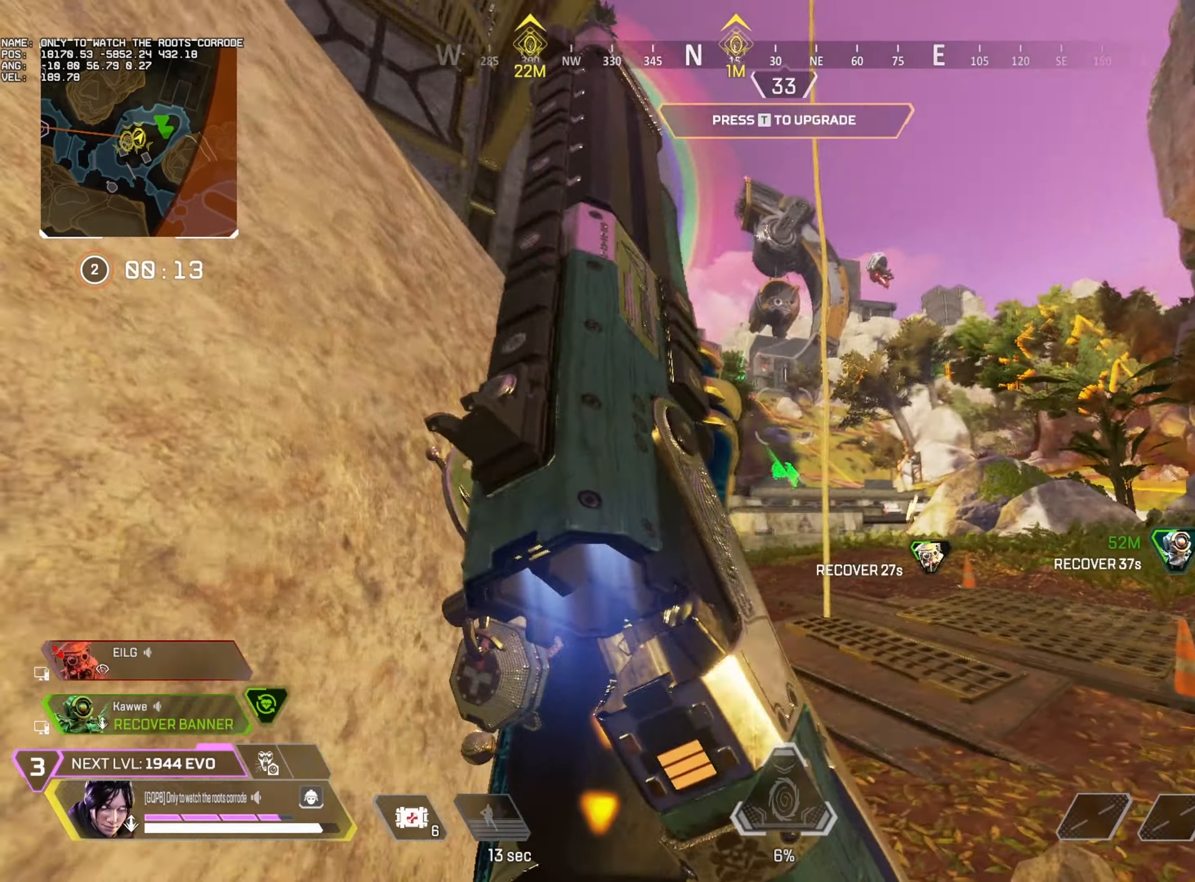
{"keys": ["alt", "e", "s"], "mouse": [], "events": [[116, "alt", "down"], [317, "e", "down"], [350, "w", "up"], [417, "e", "up"], [433, "s", "down"], [483, "e", "down"]]}
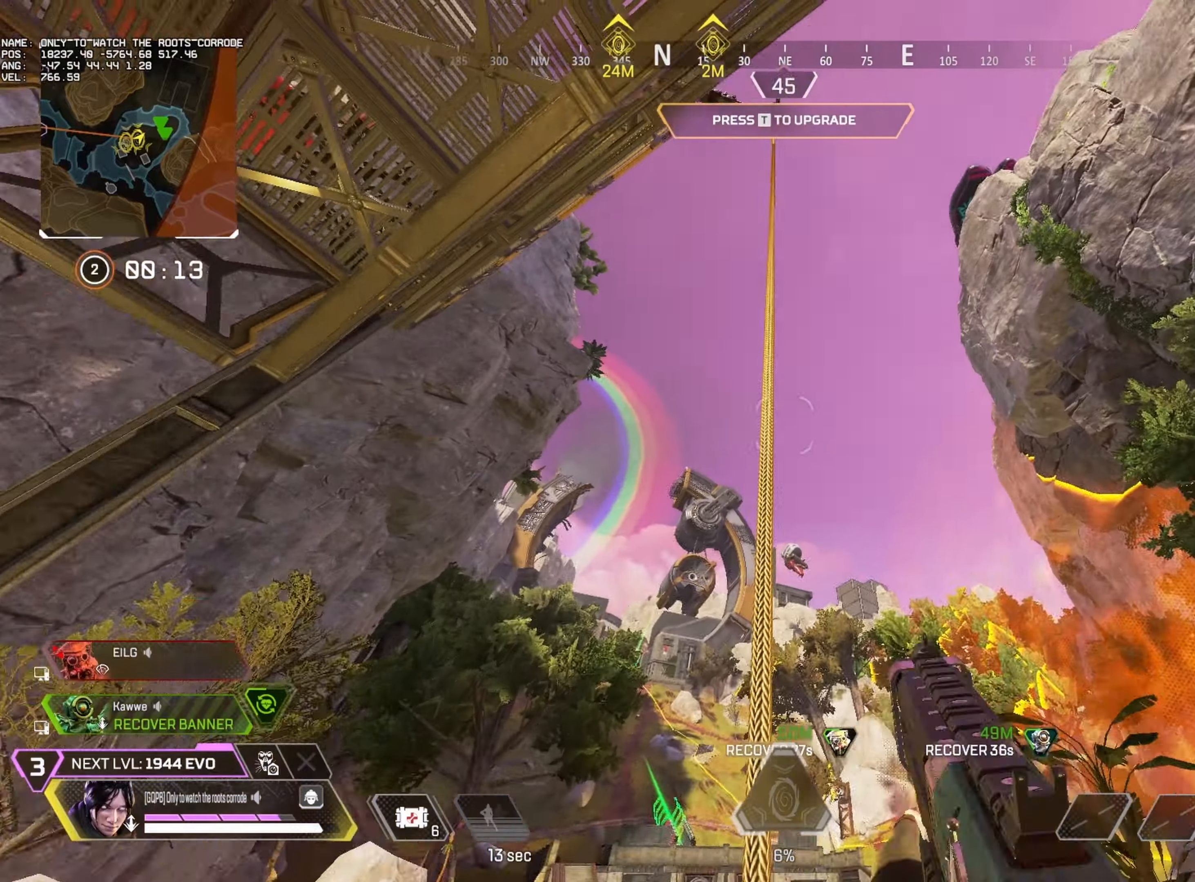
{"keys": [], "mouse": [], "events": [[183, "s", "up"], [300, "e", "up"], [500, "alt", "up"]]}
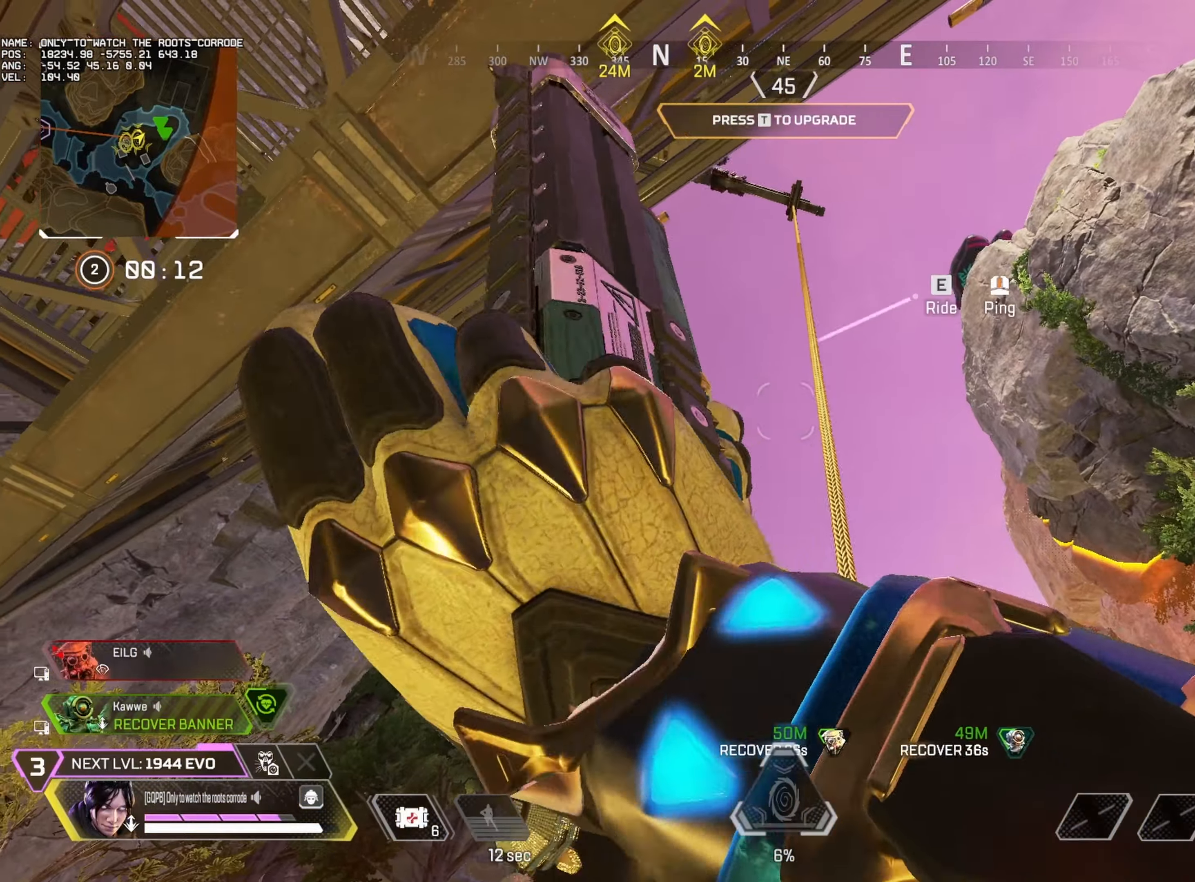
{"keys": ["w"], "mouse": [], "events": [[100, "d", "down"], [333, "w", "down"], [350, "d", "up"]]}
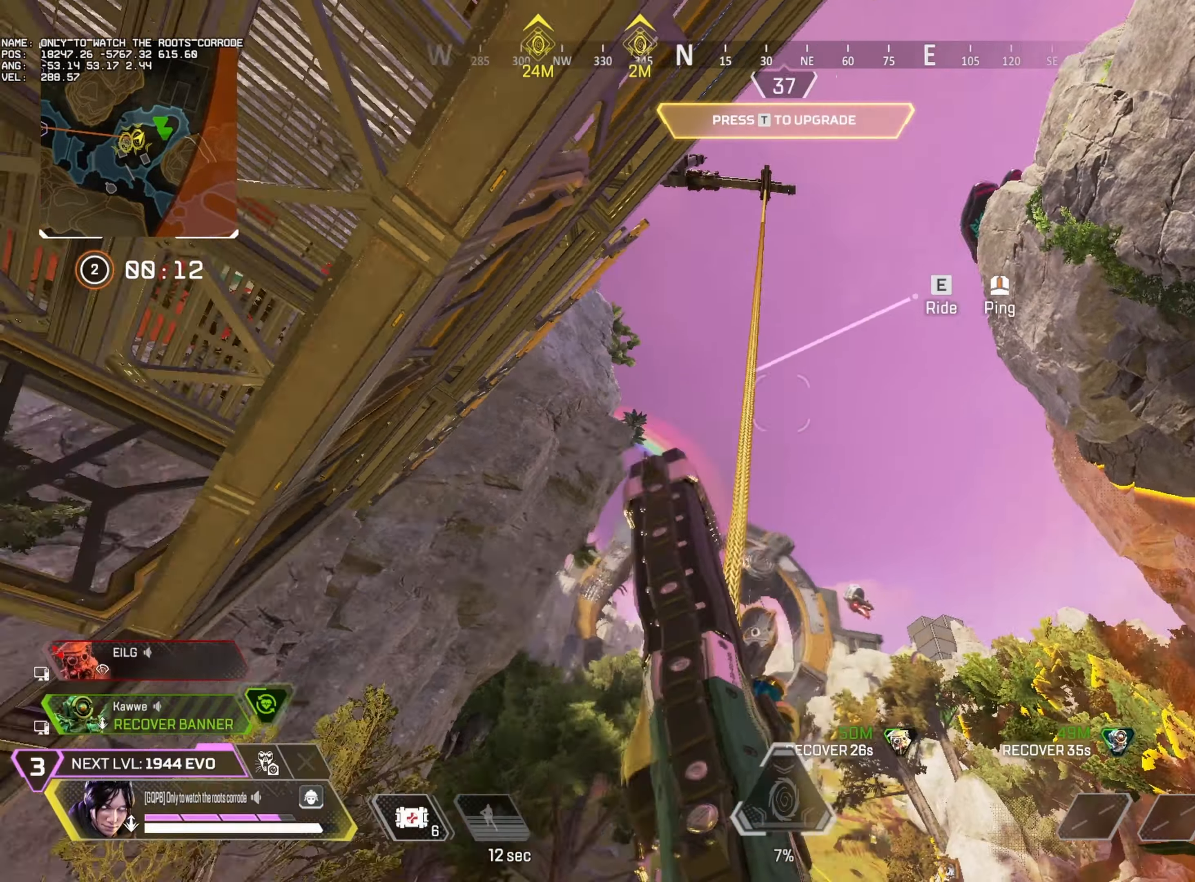
{"keys": ["w"], "mouse": [], "events": [[17, "e", "down"], [50, "e", "up"]]}
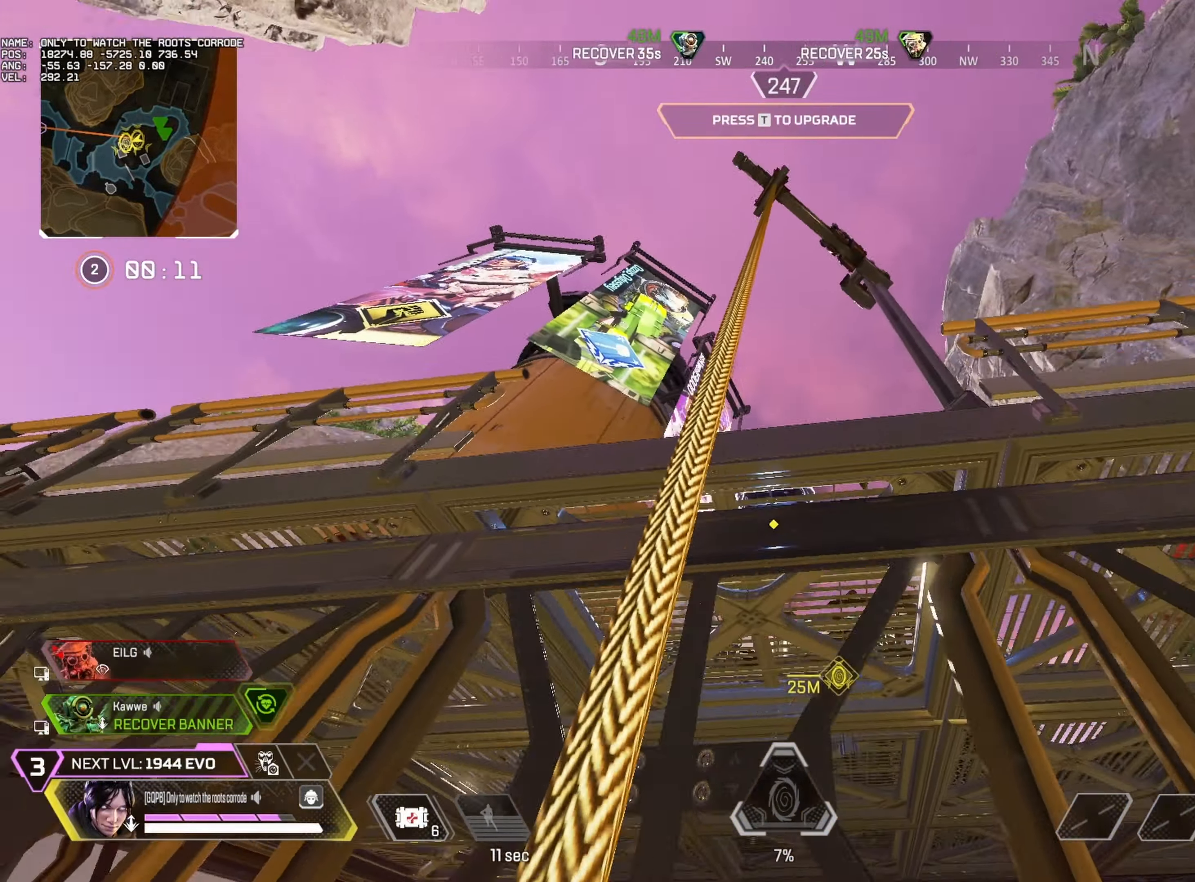
{"keys": [], "mouse": [], "events": [[467, "w", "up"]]}
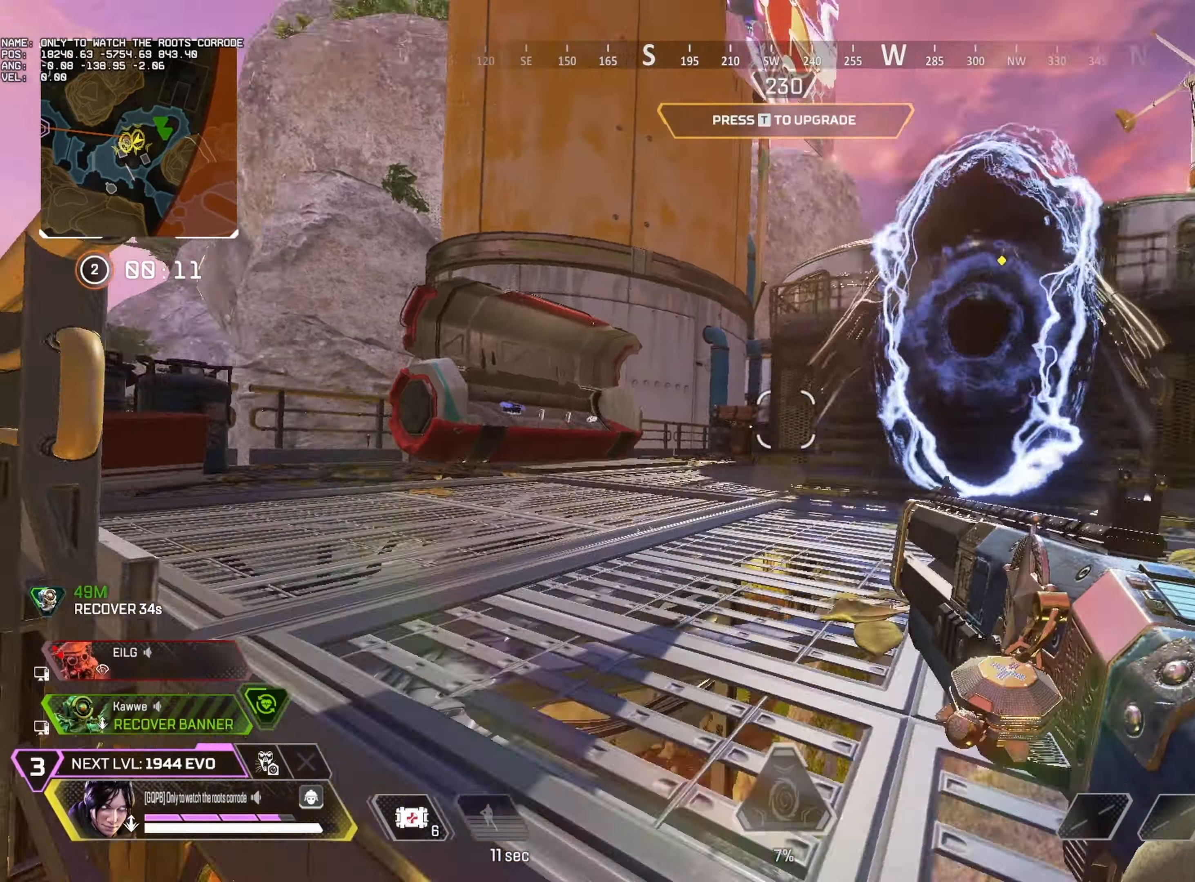
{"keys": ["alt", "d"], "mouse": [], "events": [[50, "s", "down"], [67, "a", "down"], [100, "e", "down"], [100, "s", "up"], [117, "a", "up"], [167, "e", "up"], [183, "w", "down"], [367, "d", "down"], [433, "alt", "down"], [450, "w", "up"]]}
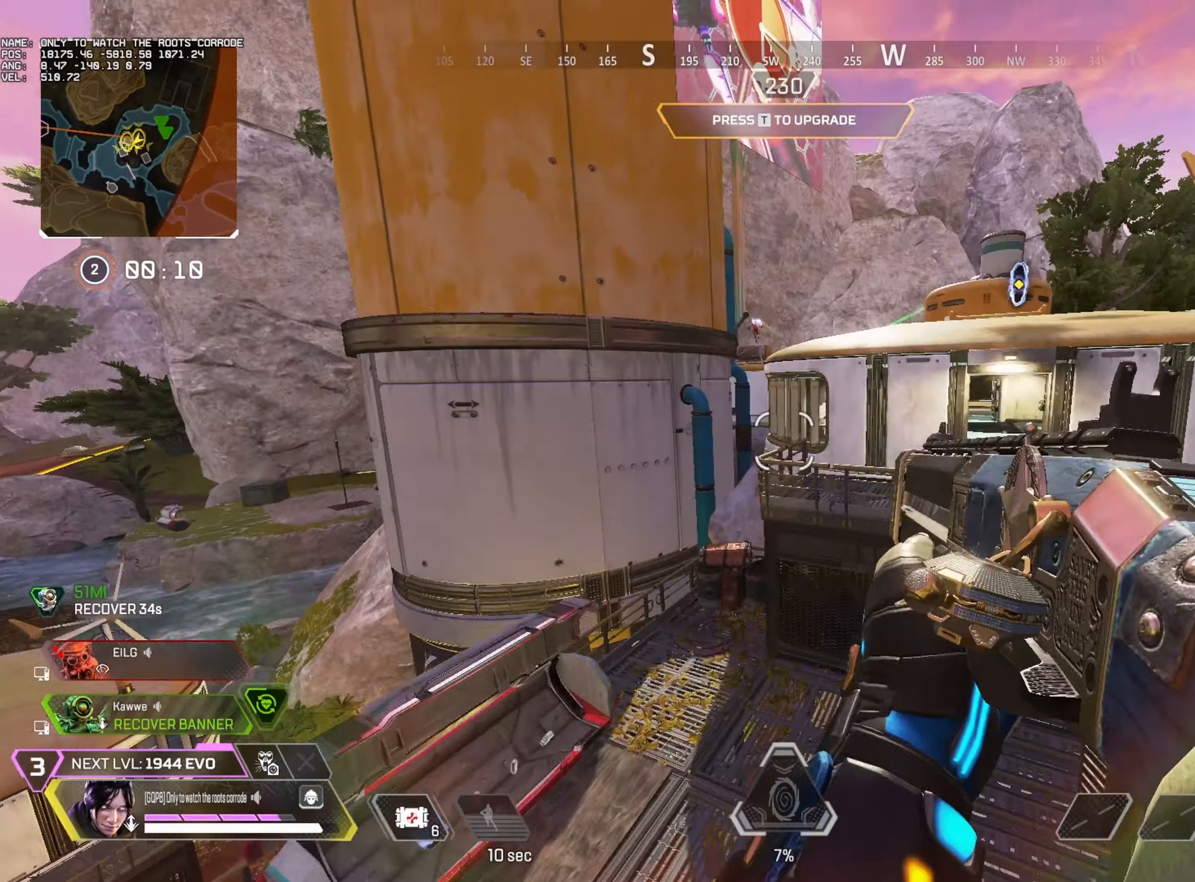
{"keys": ["alt", "w"], "mouse": [], "events": [[283, "w", "down"], [467, "d", "up"]]}
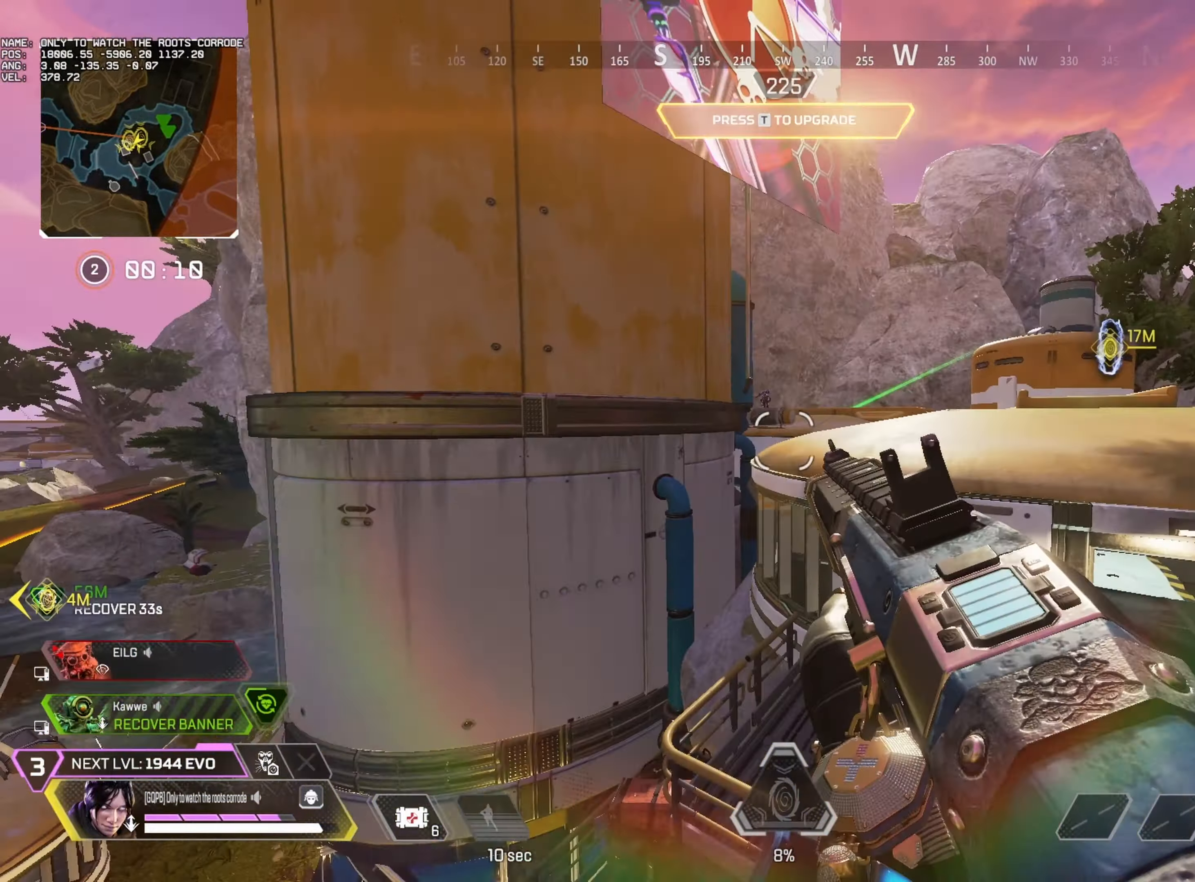
{"keys": ["w"], "mouse": [], "events": [[33, "mouse_right", "down"], [67, "mouse_left", "down"], [133, "mouse_right", "up"], [183, "mouse_left", "up"], [250, "alt", "up"]]}
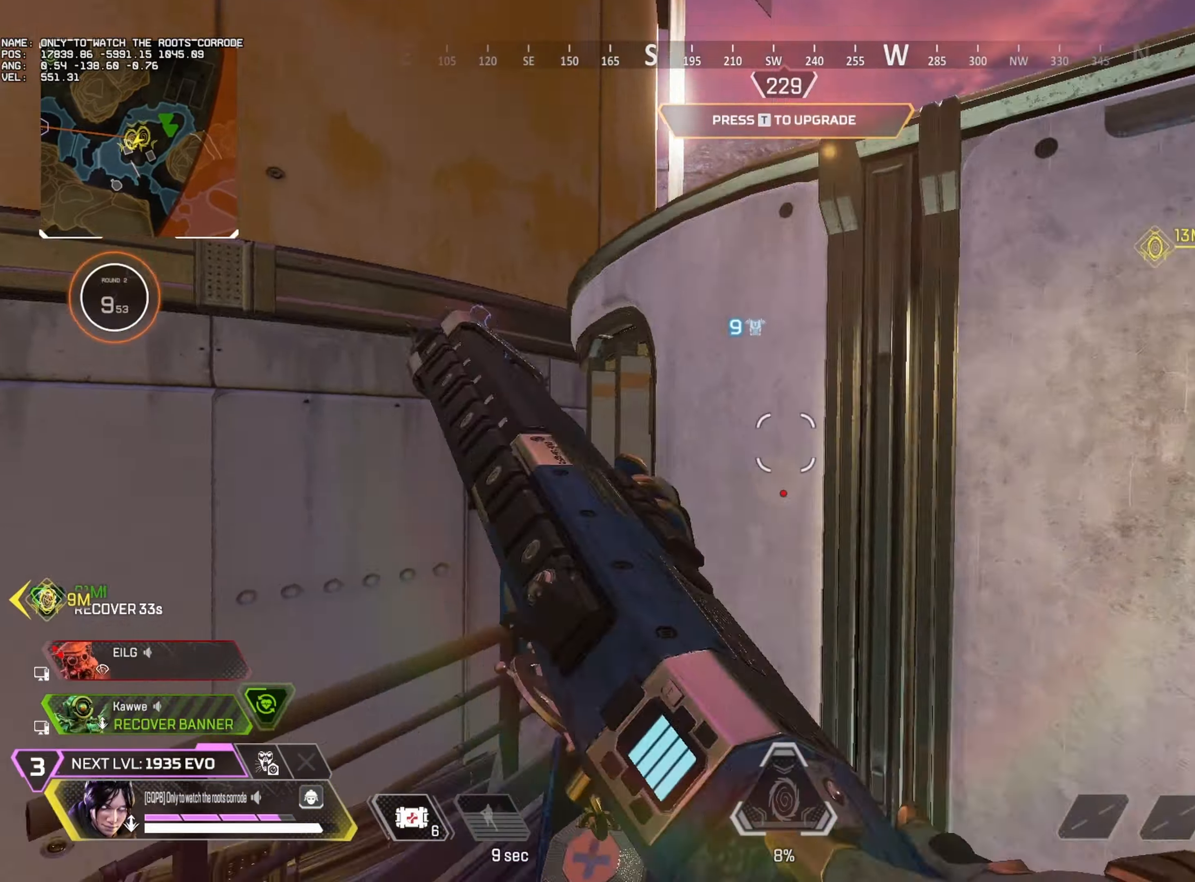
{"keys": ["w"], "mouse": [], "events": [[283, "d", "down"], [400, "d", "up"]]}
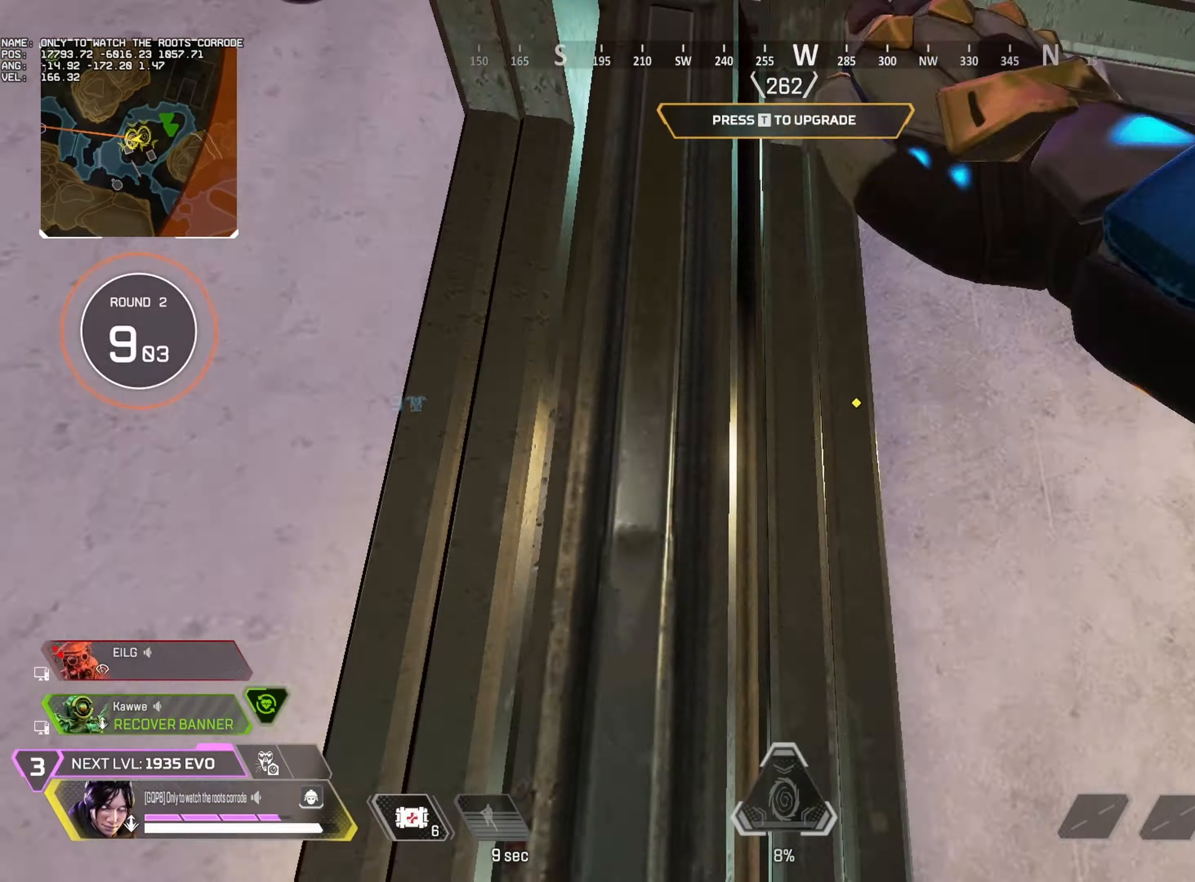
{"keys": [], "mouse": [], "events": [[67, "tab", "down"], [167, "tab", "up"], [233, "tab", "down"], [317, "tab", "up"], [400, "3", "down"], [467, "3", "up"], [500, "w", "up"]]}
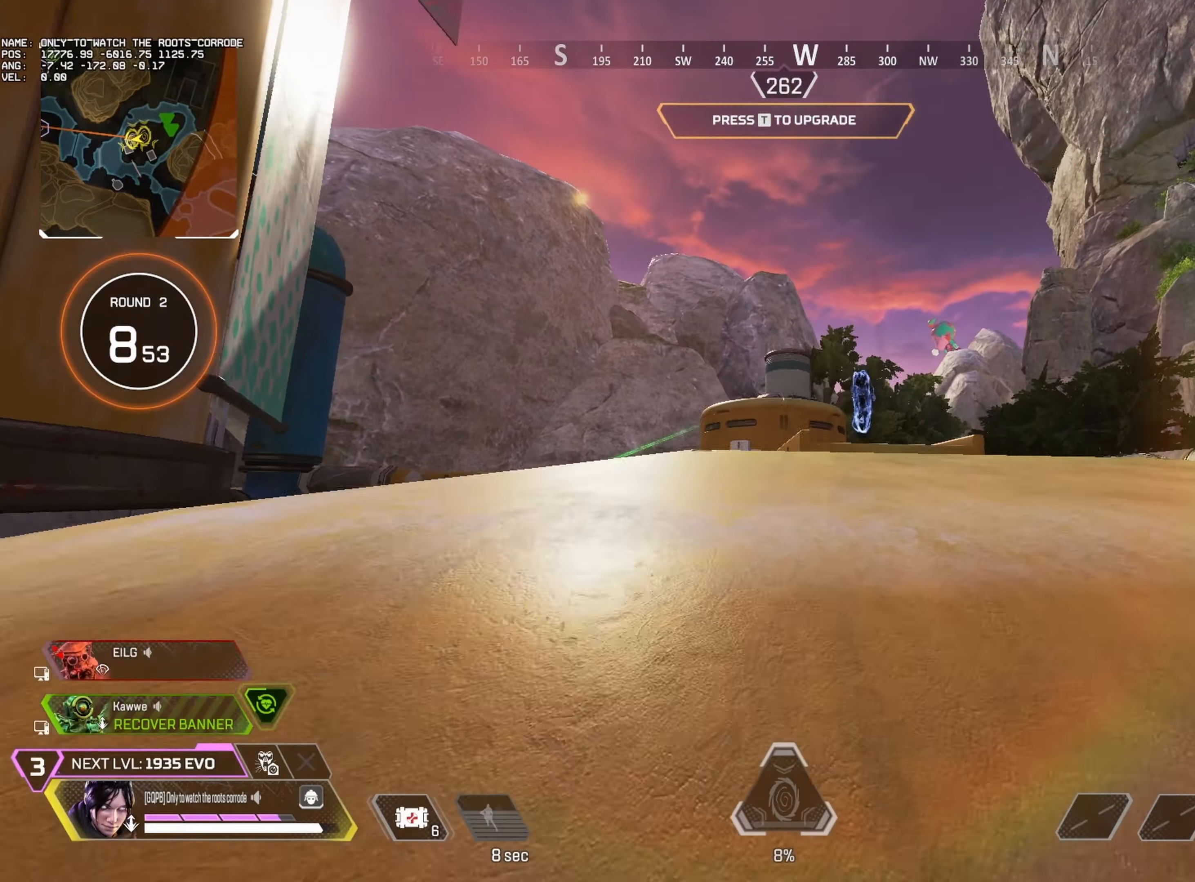
{"keys": ["3", "w"], "mouse": [], "events": [[33, "3", "down"], [33, "w", "down"], [100, "3", "up"], [150, "3", "down"], [217, "3", "up"], [267, "3", "down"], [334, "3", "up"], [367, "3", "down"]]}
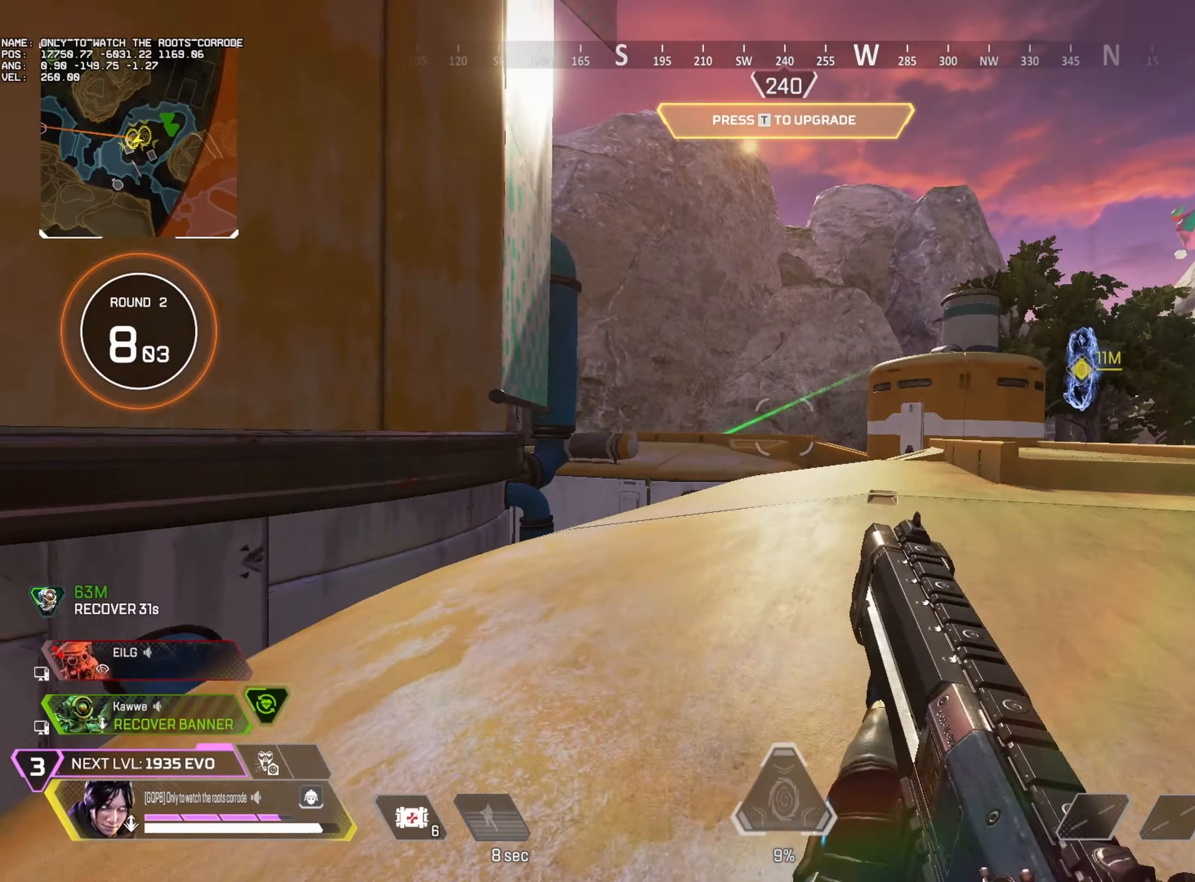
{"keys": ["w"], "mouse": [], "events": [[17, "3", "up"]]}
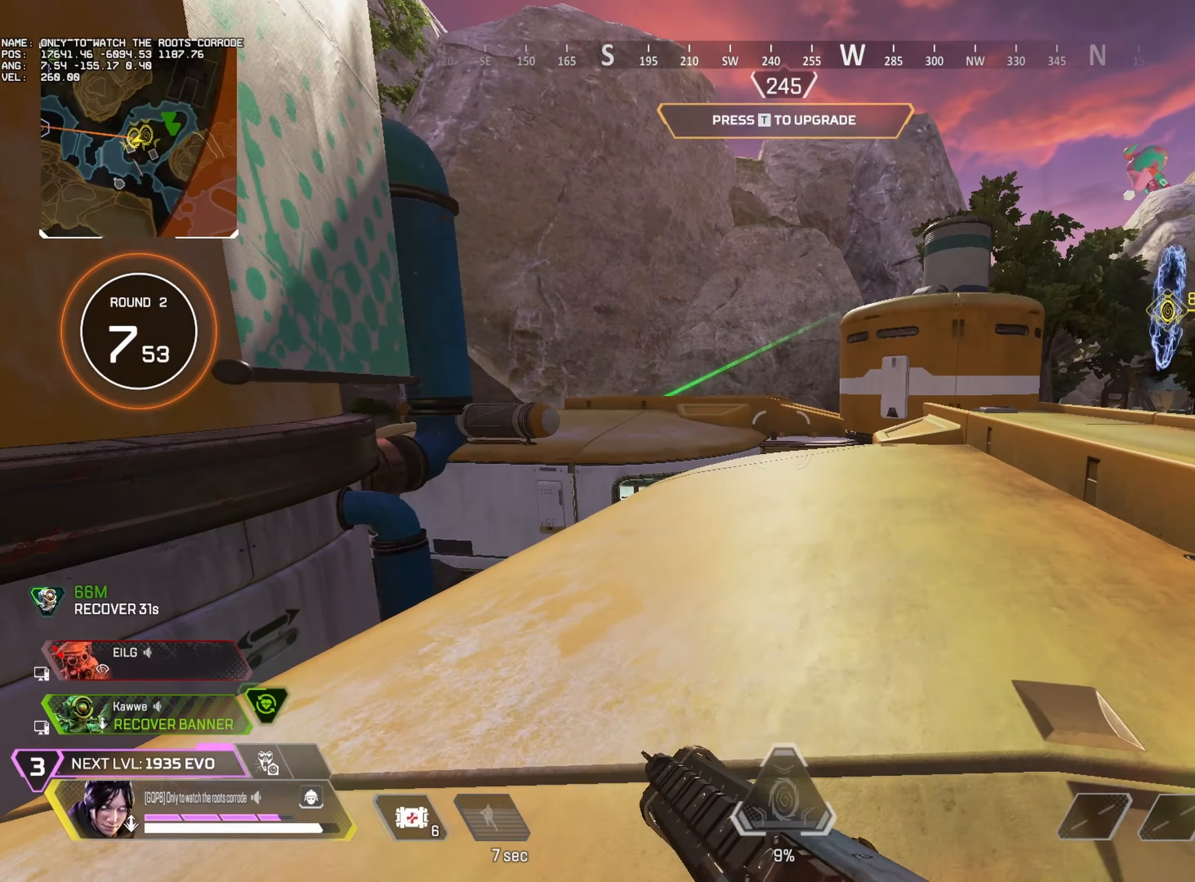
{"keys": ["w"], "mouse": [], "events": [[17, "3", "down"], [100, "3", "up"]]}
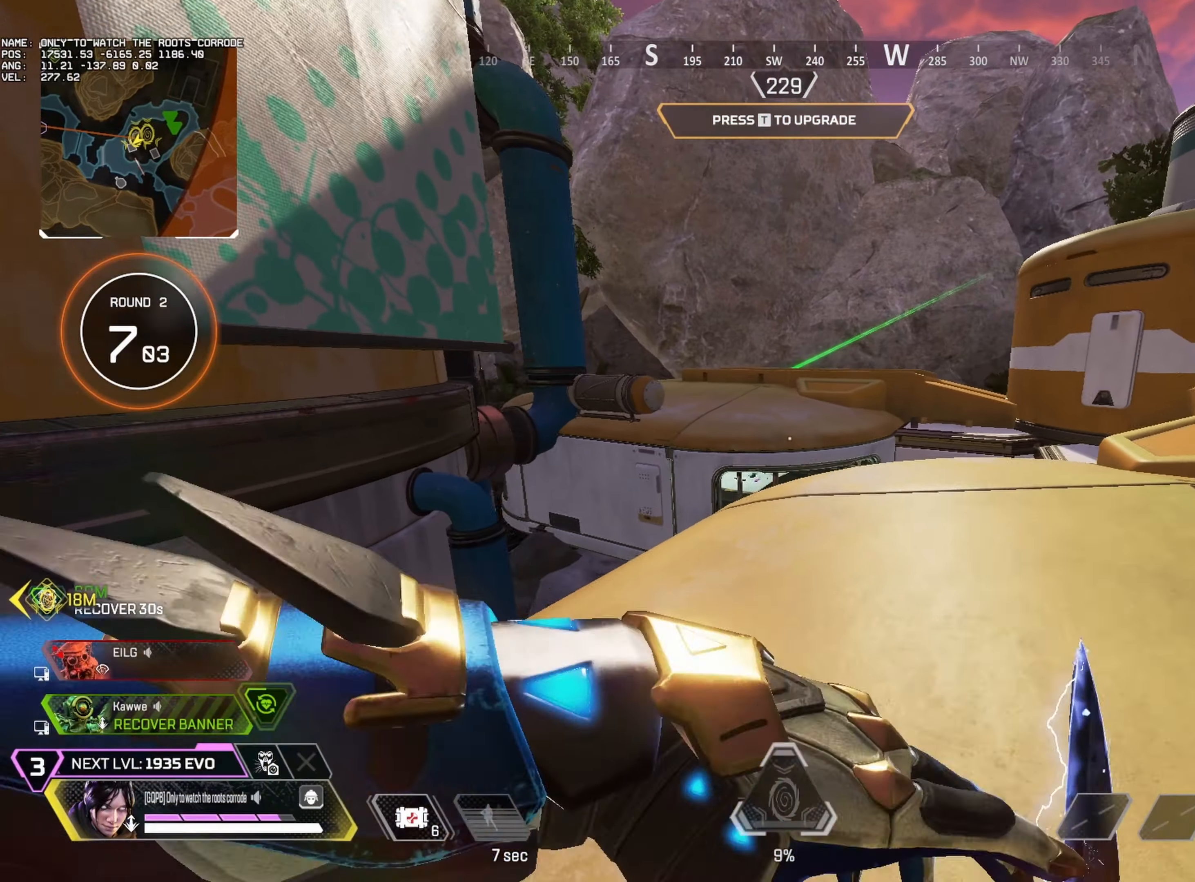
{"keys": ["alt", "w"], "mouse": [], "events": [[334, "alt", "down"], [400, "1", "down"], [484, "1", "up"]]}
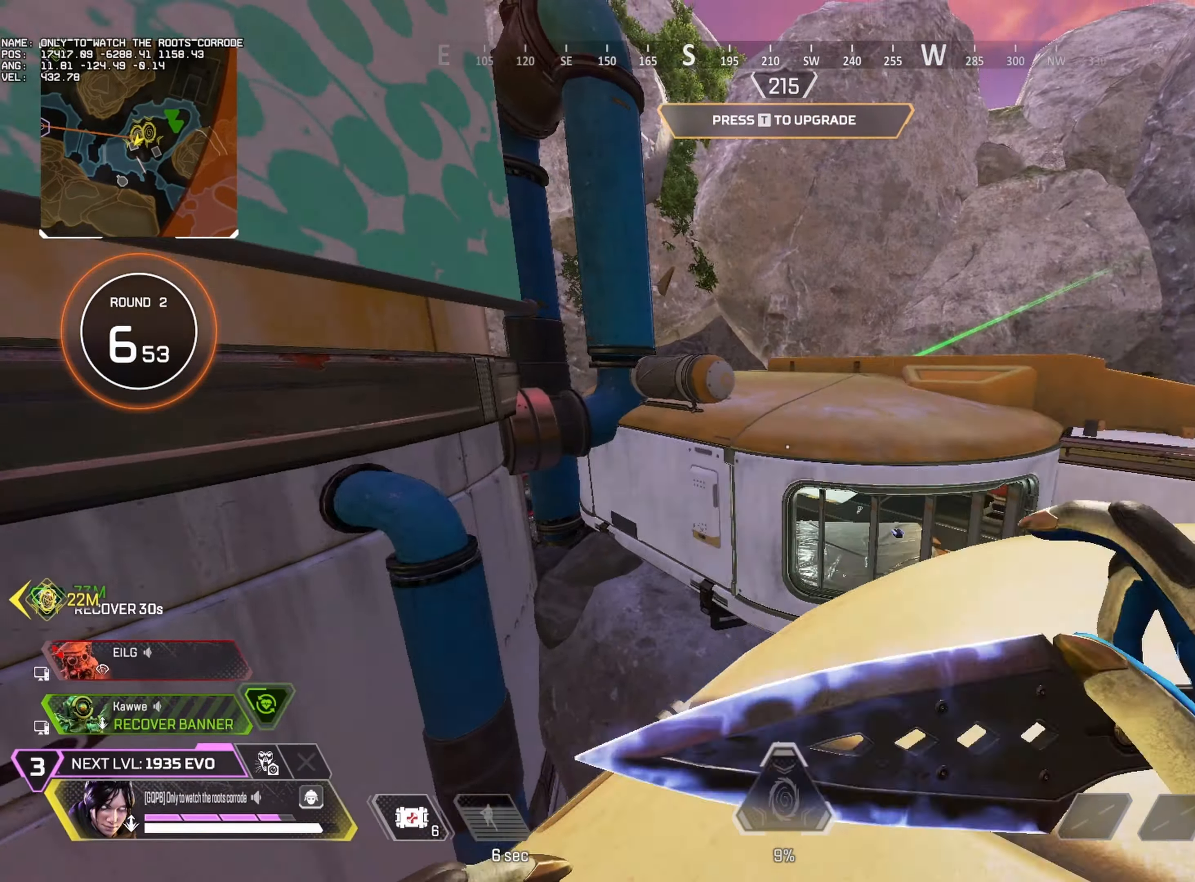
{"keys": ["w"], "mouse": [], "events": [[67, "alt", "up"], [167, "alt", "down"], [317, "3", "down"], [400, "alt", "up"], [417, "3", "up"]]}
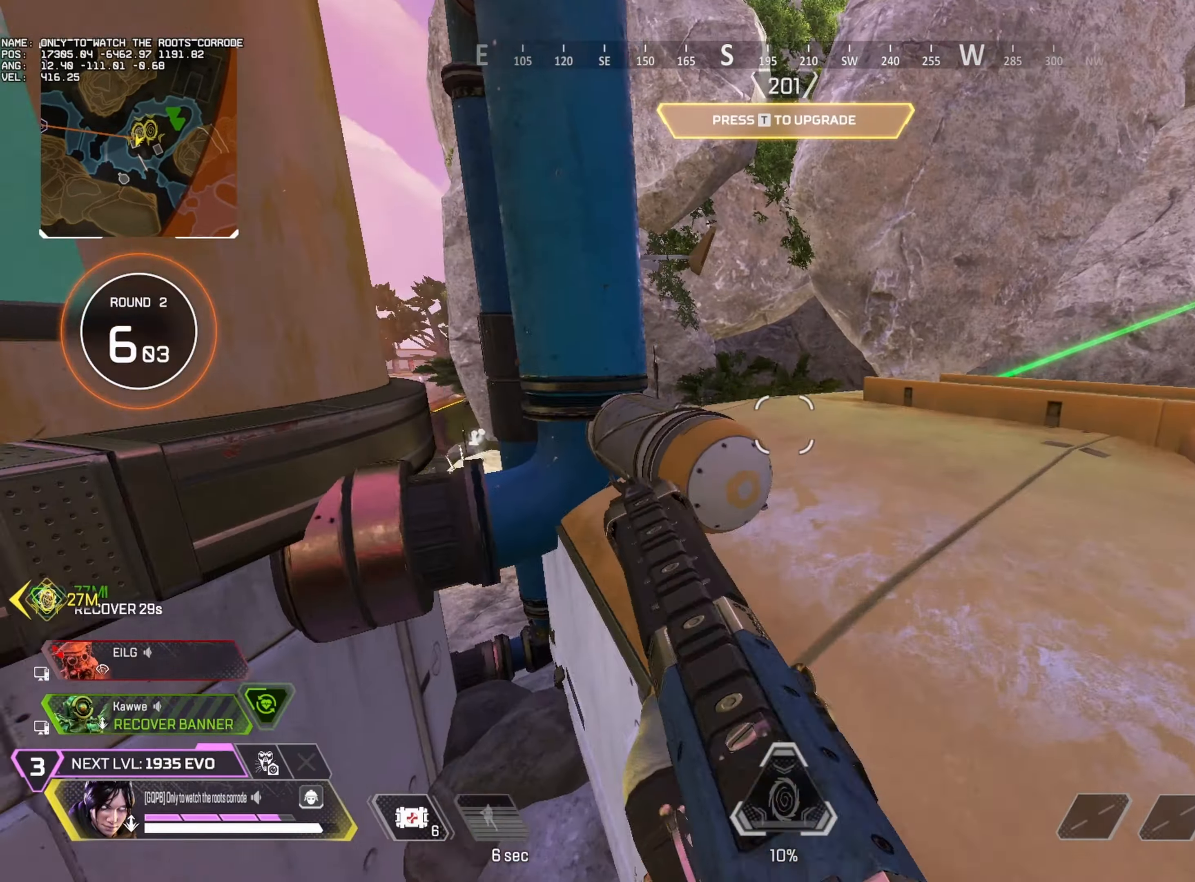
{"keys": ["w"], "mouse": [], "events": []}
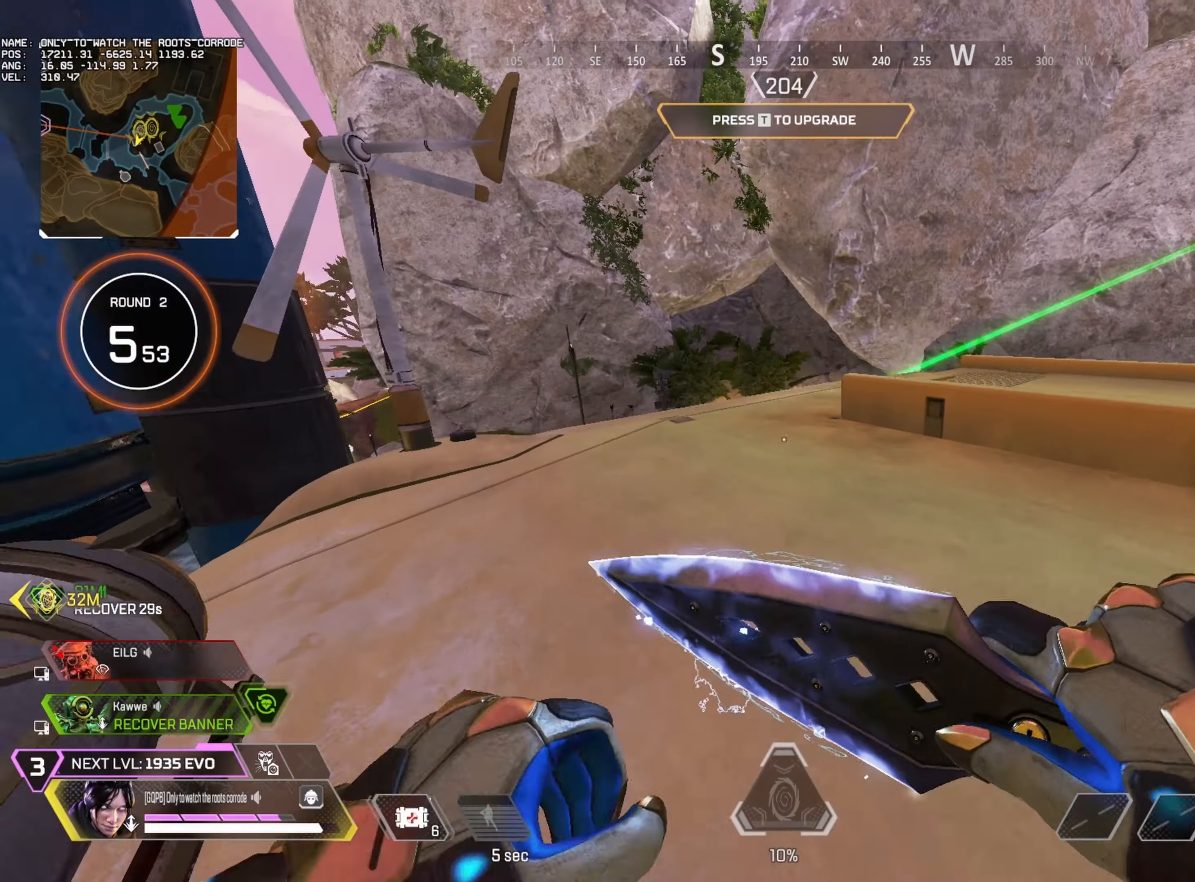
{"keys": ["f", "w"], "mouse": [], "events": [[50, "a", "down"], [50, "mouse_wheel", "down"], [117, "a", "up"], [217, "mouse_wheel", "up"], [350, "f", "down"], [384, "f", "up"], [467, "f", "down"]]}
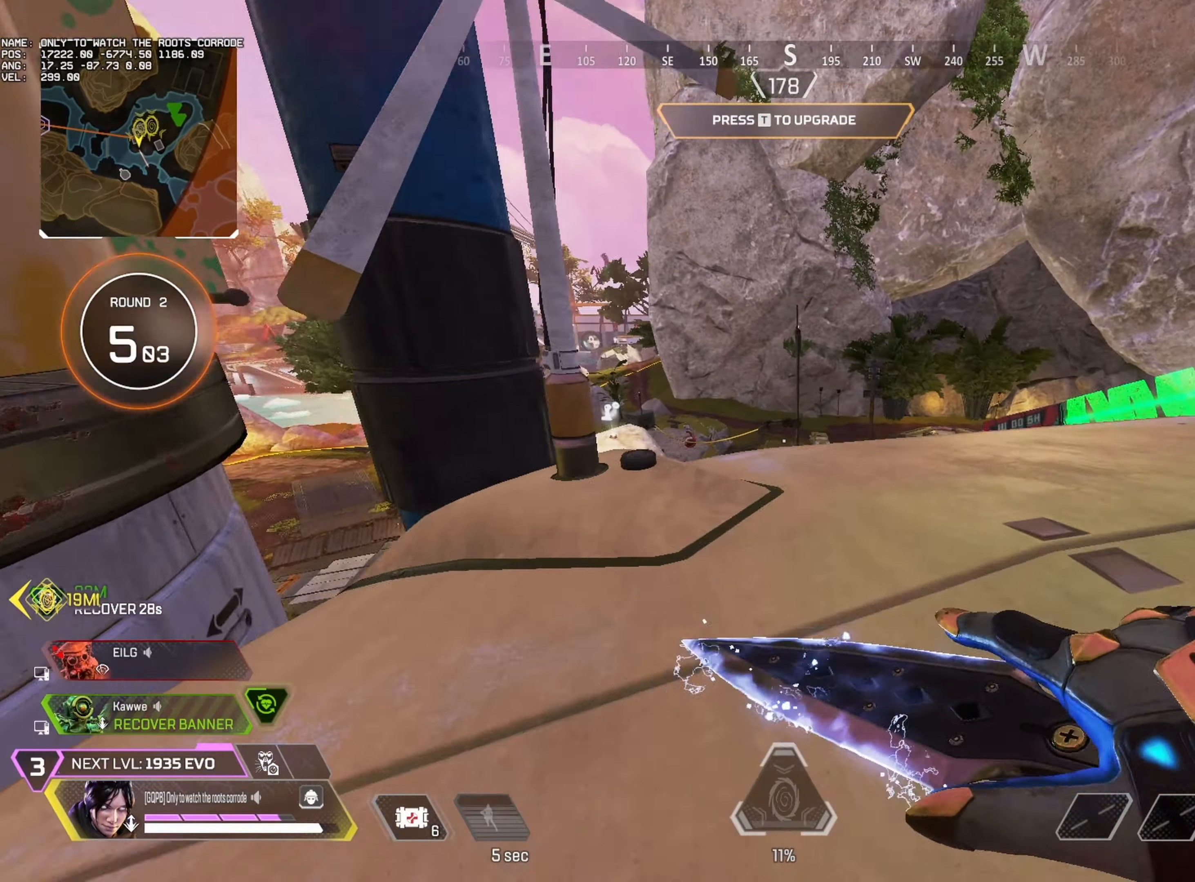
{"keys": ["w"], "mouse": [], "events": [[17, "f", "up"], [67, "f", "down"], [100, "f", "up"], [167, "f", "down"], [217, "f", "up"], [250, "f", "down"], [300, "f", "up"]]}
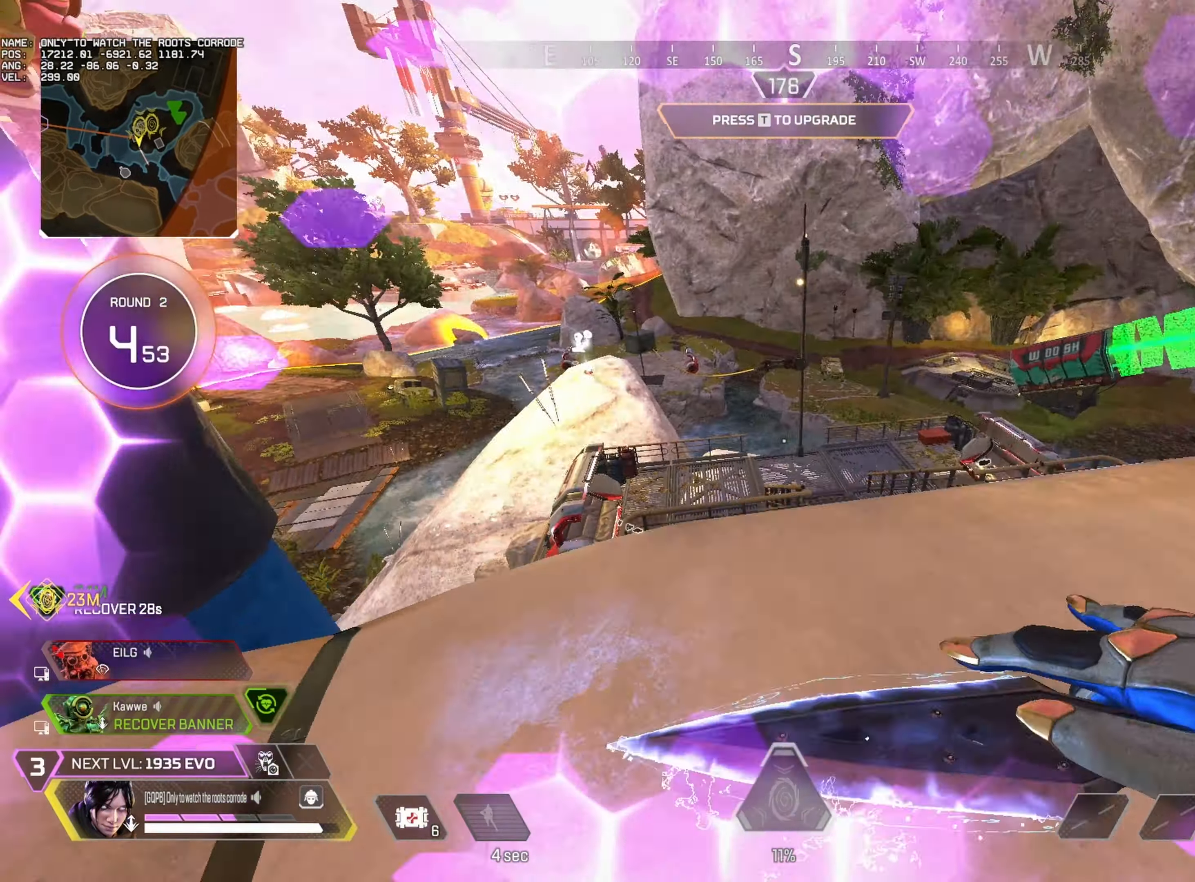
{"keys": ["alt", "w"], "mouse": [], "events": [[217, "1", "down"], [234, "alt", "down"], [300, "1", "up"]]}
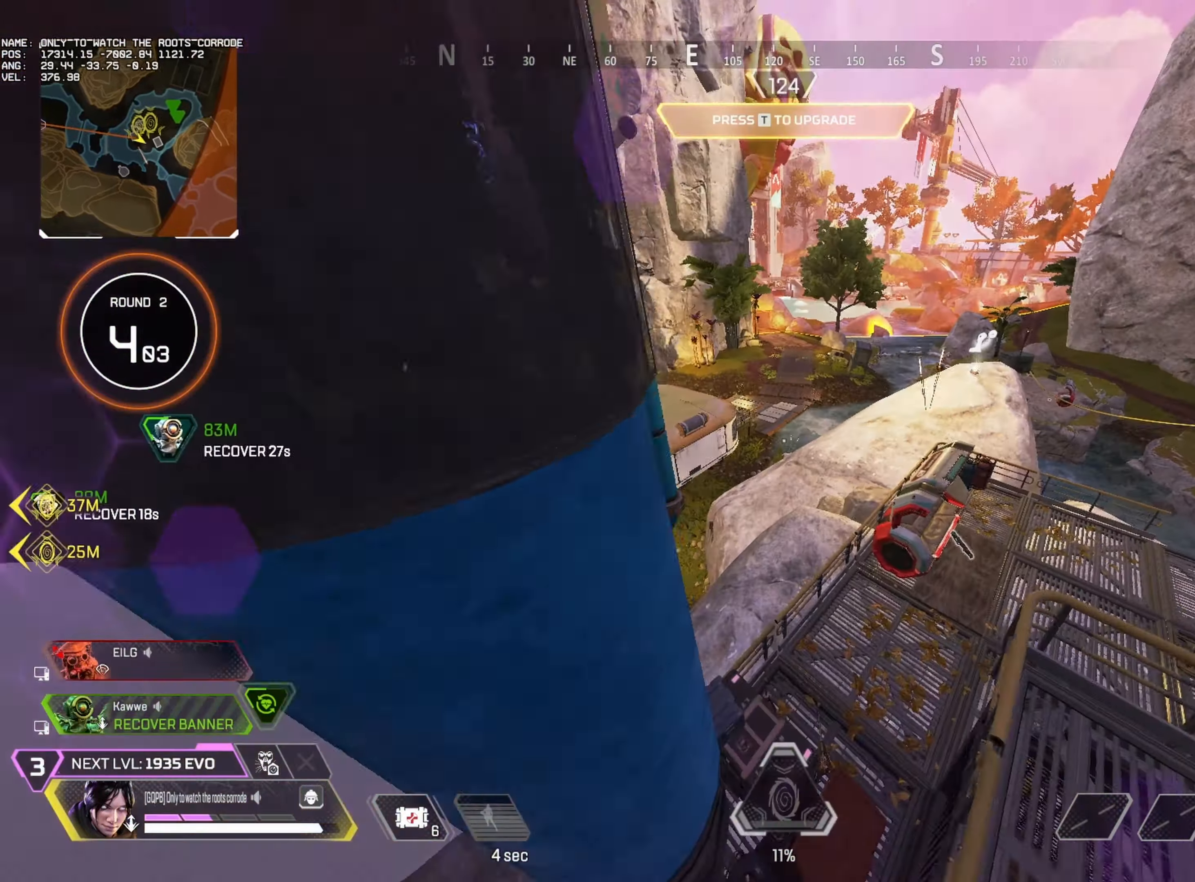
{"keys": ["a", "alt"], "mouse": ["right"], "events": [[217, "mouse_wheel", "down"], [417, "mouse_wheel", "up"], [450, "mouse_right", "down"], [484, "a", "down"], [500, "w", "up"]]}
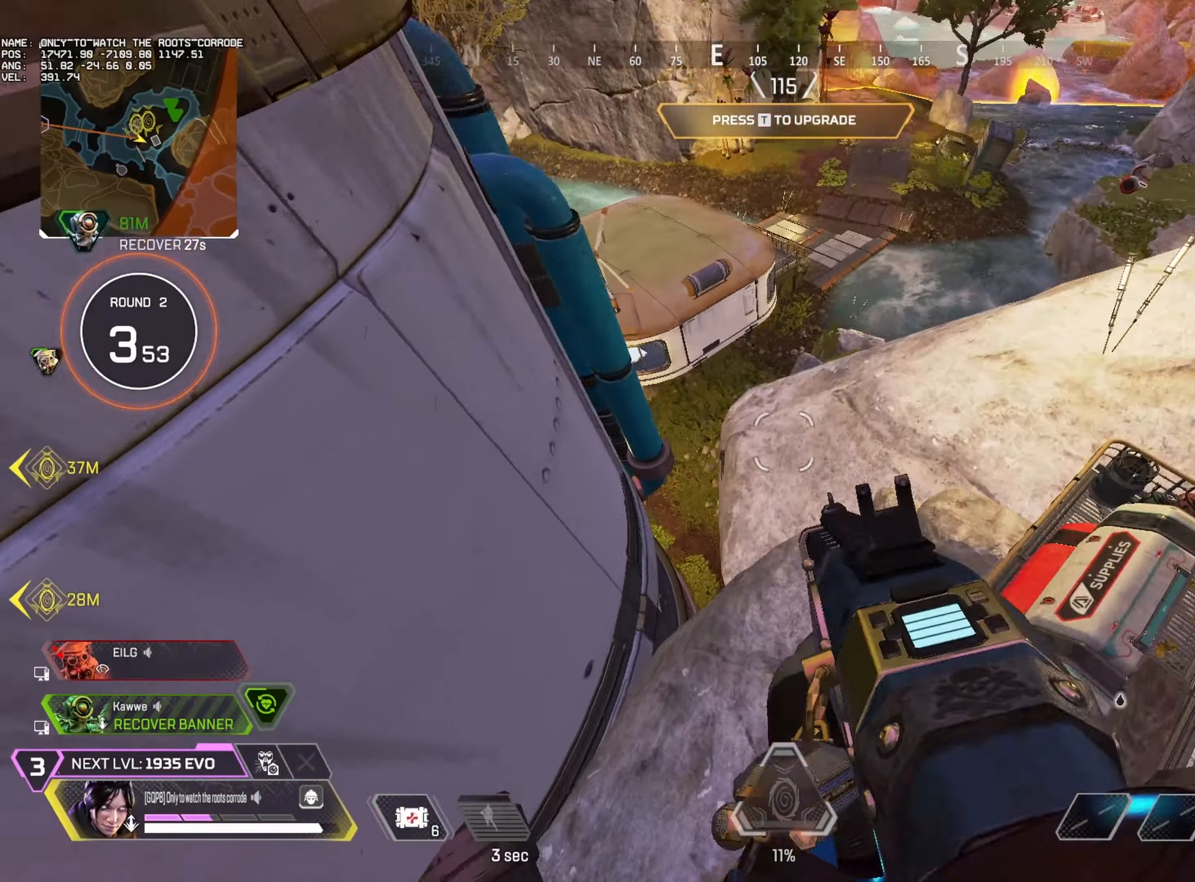
{"keys": ["alt", "d"], "mouse": []}
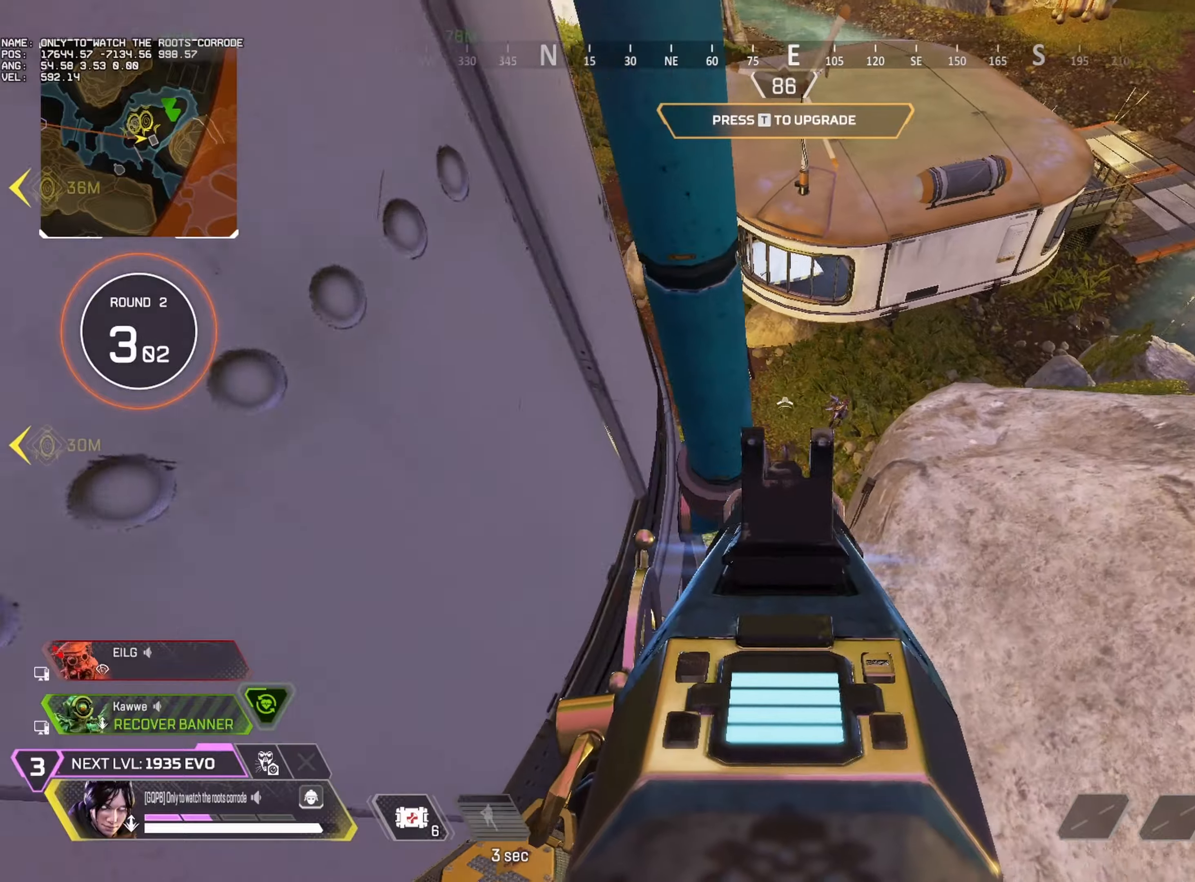
{"keys": ["alt", "w"], "mouse": [], "events": [[50, "w", "down"], [66, "mouse_right", "down"], [116, "d", "up"], [350, "mouse_left", "down"], [466, "mouse_right", "up"], [483, "mouse_left", "up"]]}
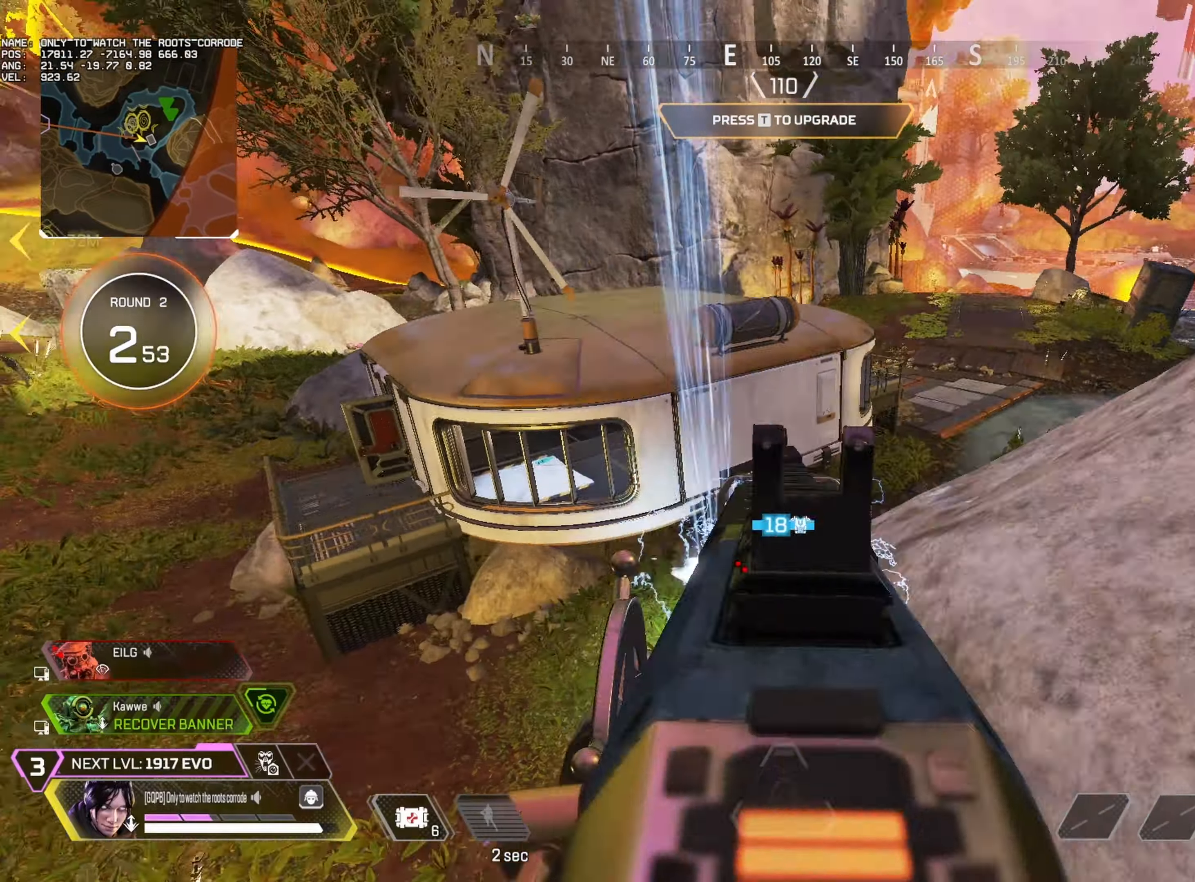
{"keys": ["alt", "w"], "mouse": [], "events": []}
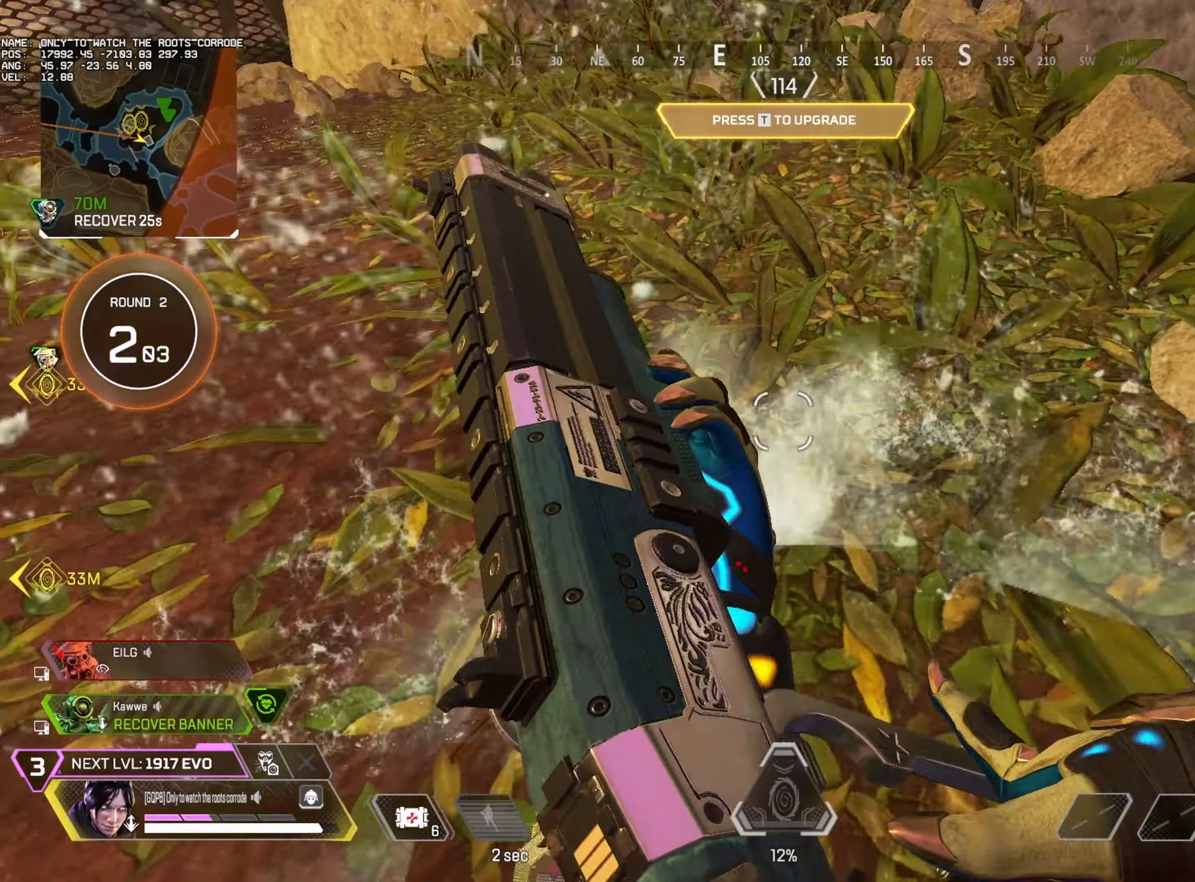
{"keys": ["w"], "mouse": [], "events": [[83, "d", "down"], [133, "w", "up"], [200, "mouse_wheel", "down"], [216, "w", "down"], [233, "d", "up"], [250, "alt", "up"], [350, "mouse_wheel", "up"], [383, "3", "down"], [466, "3", "up"]]}
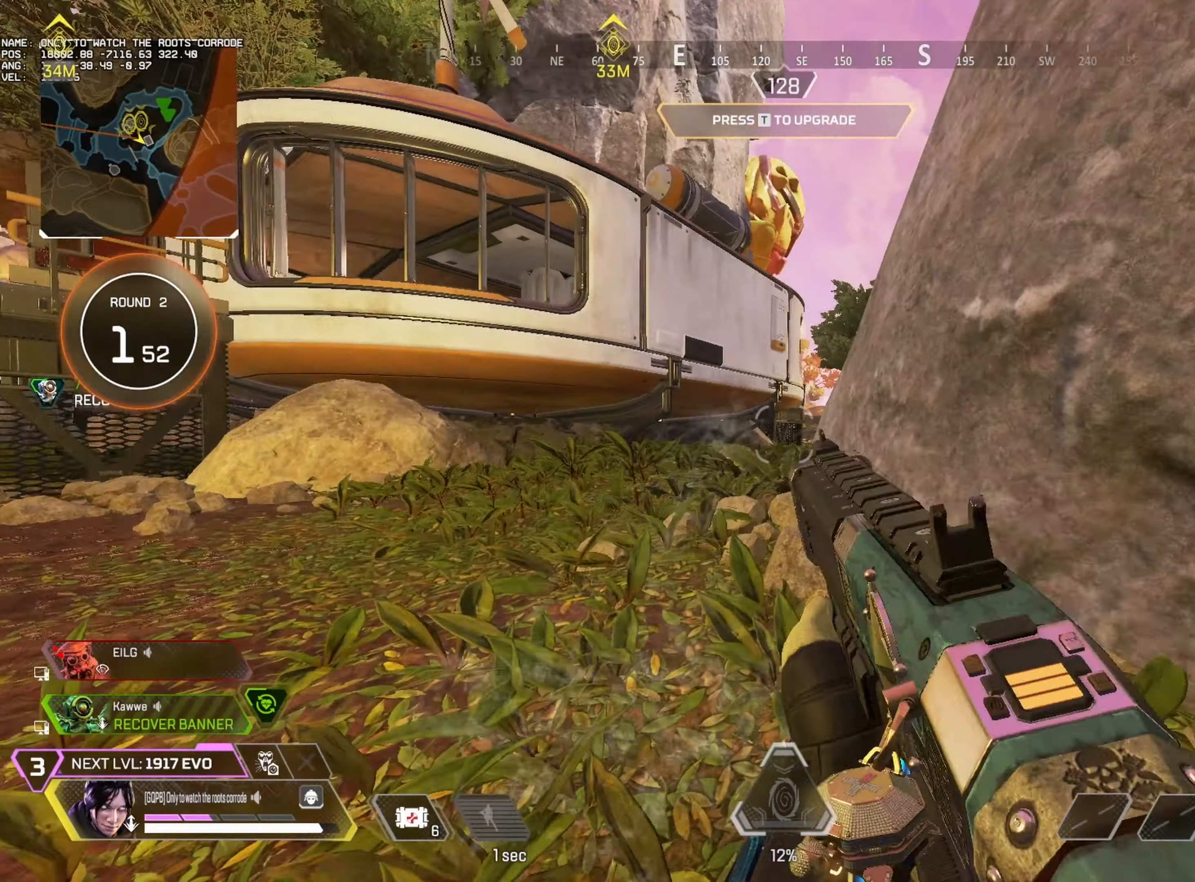
{"keys": ["a", "w"], "mouse": ["wheel"], "events": [[233, "1", "down"], [300, "1", "up"], [466, "a", "down"], [483, "mouse_wheel", "down"]]}